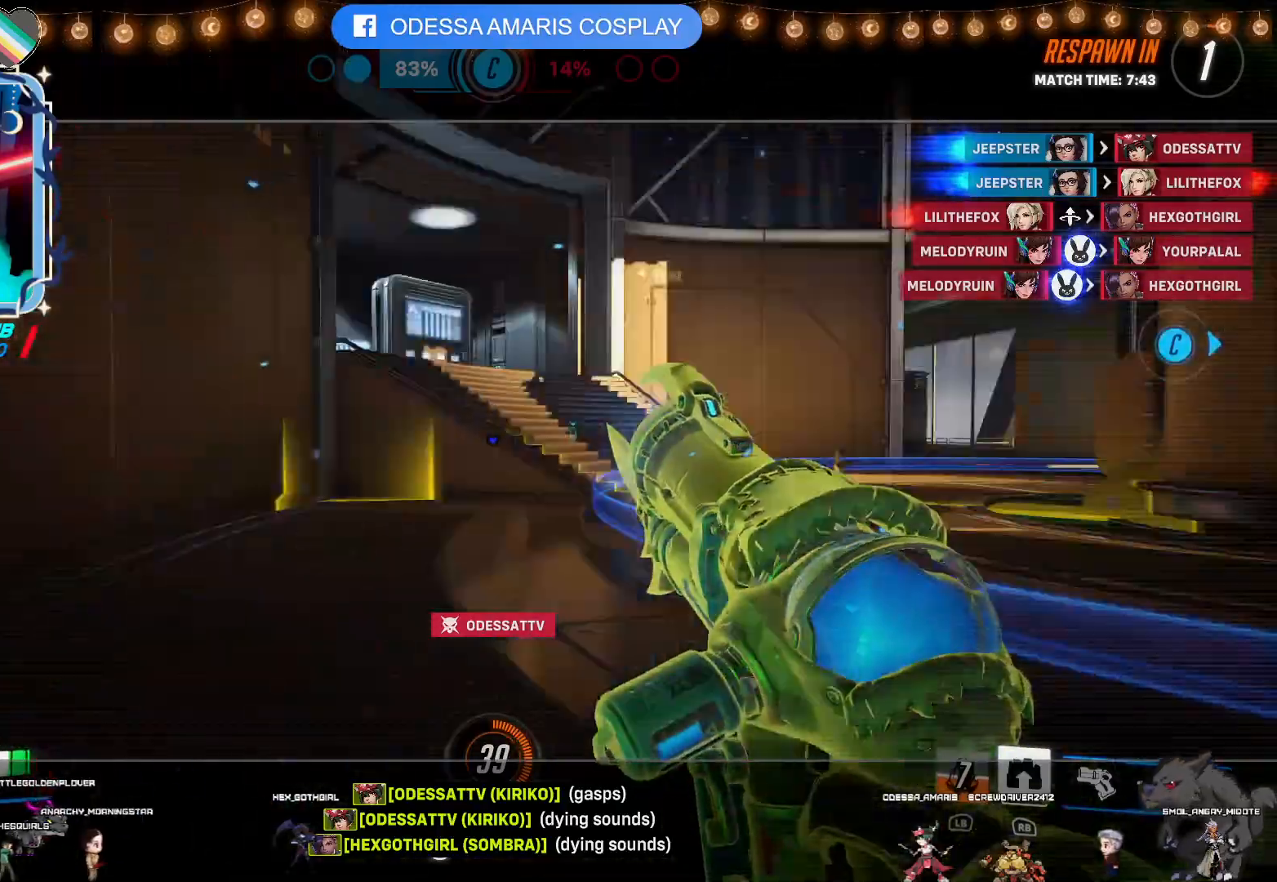
Gameplay with a controller (PlayStation layout); each line is a JSON object with the inputs held at the frame after it. "events" lists button and stick changes between this image and that frame as [ms after this image, input, new state], when the widget could be followed in between.
{"buttons": [], "left_stick": "up", "right_stick": "center", "events": [[83, "left_stick", "up"]]}
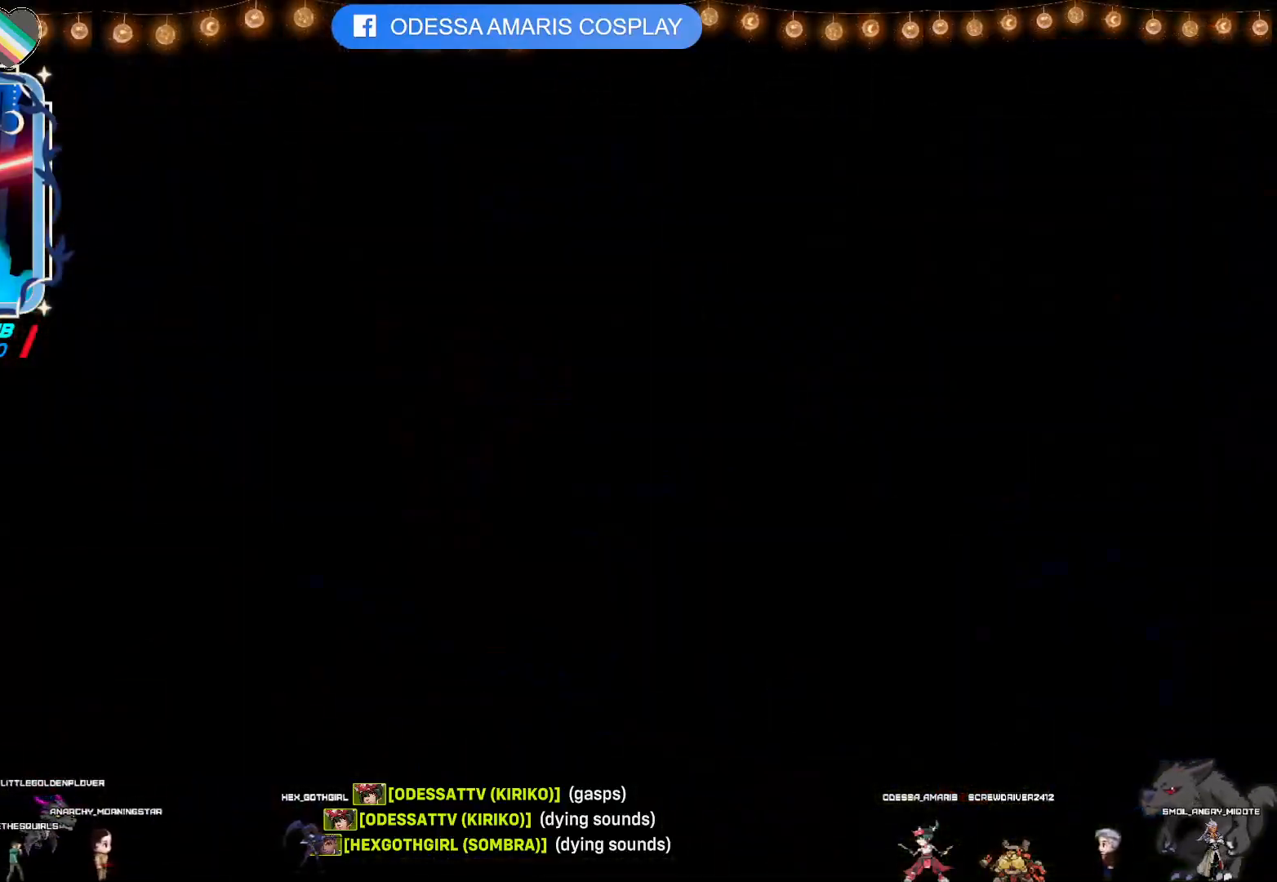
{"buttons": [], "left_stick": "up", "right_stick": "right", "events": [[417, "right_stick", "right"]]}
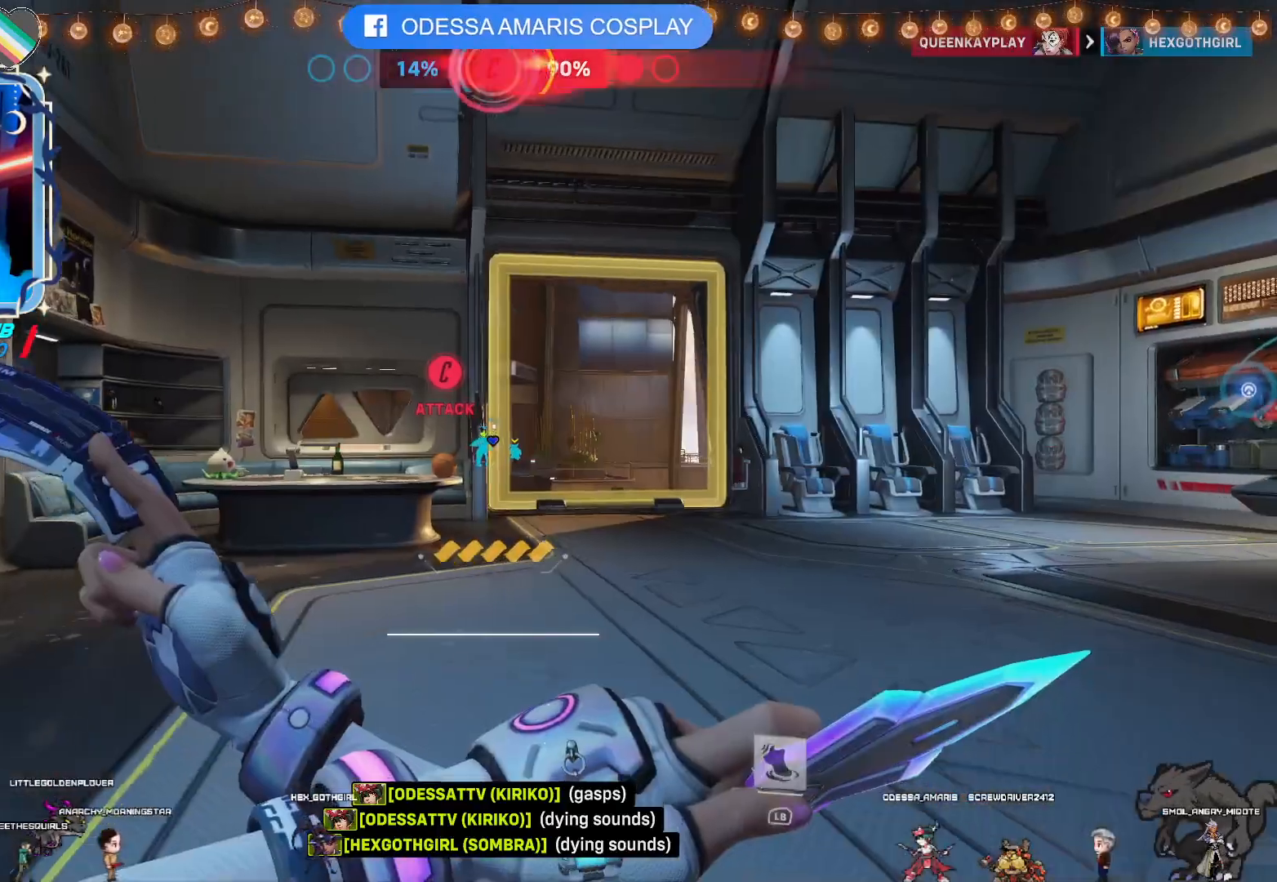
{"buttons": [], "left_stick": "up", "right_stick": "center", "events": [[100, "right_stick", "center"]]}
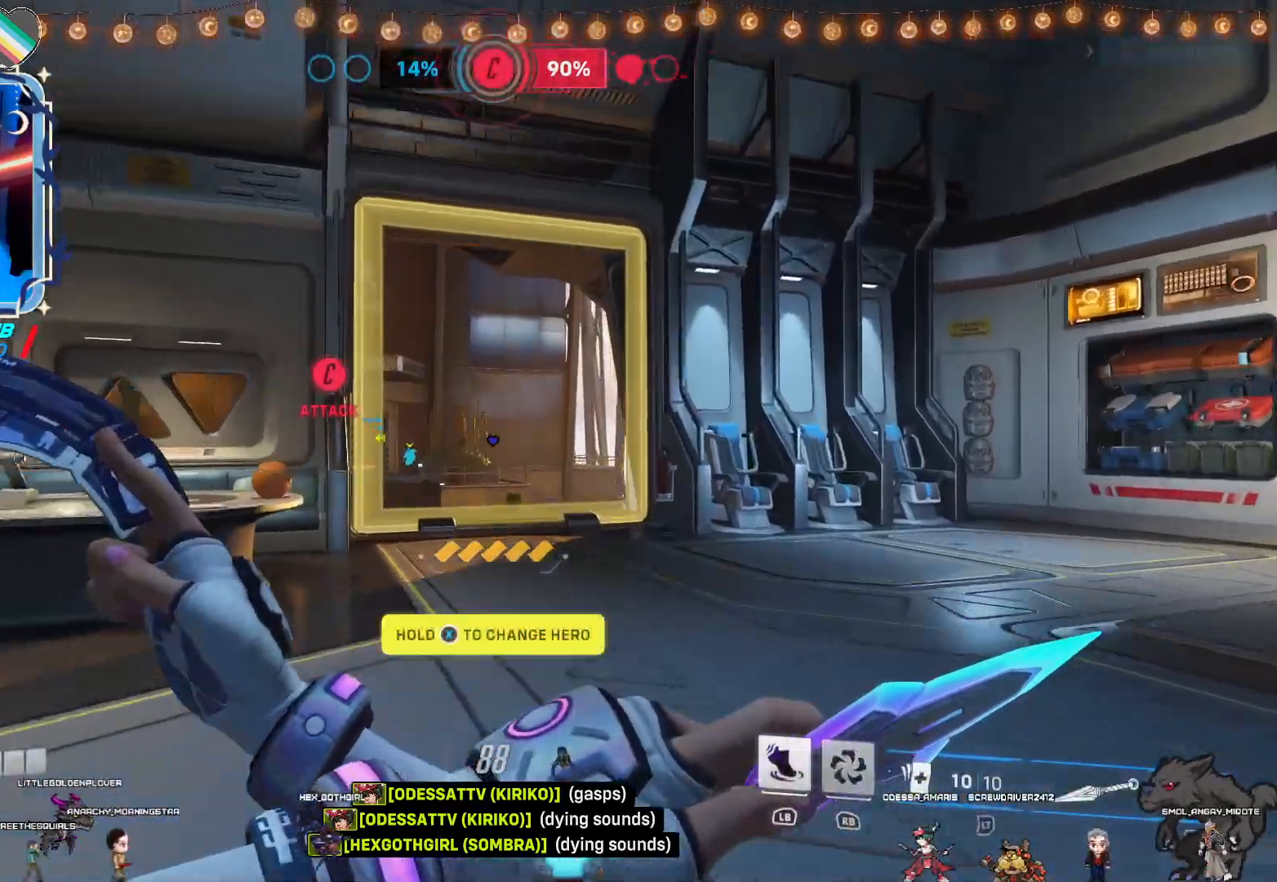
{"buttons": [], "left_stick": "up", "right_stick": "center", "events": [[83, "right_stick", "left"], [217, "right_stick", "center"]]}
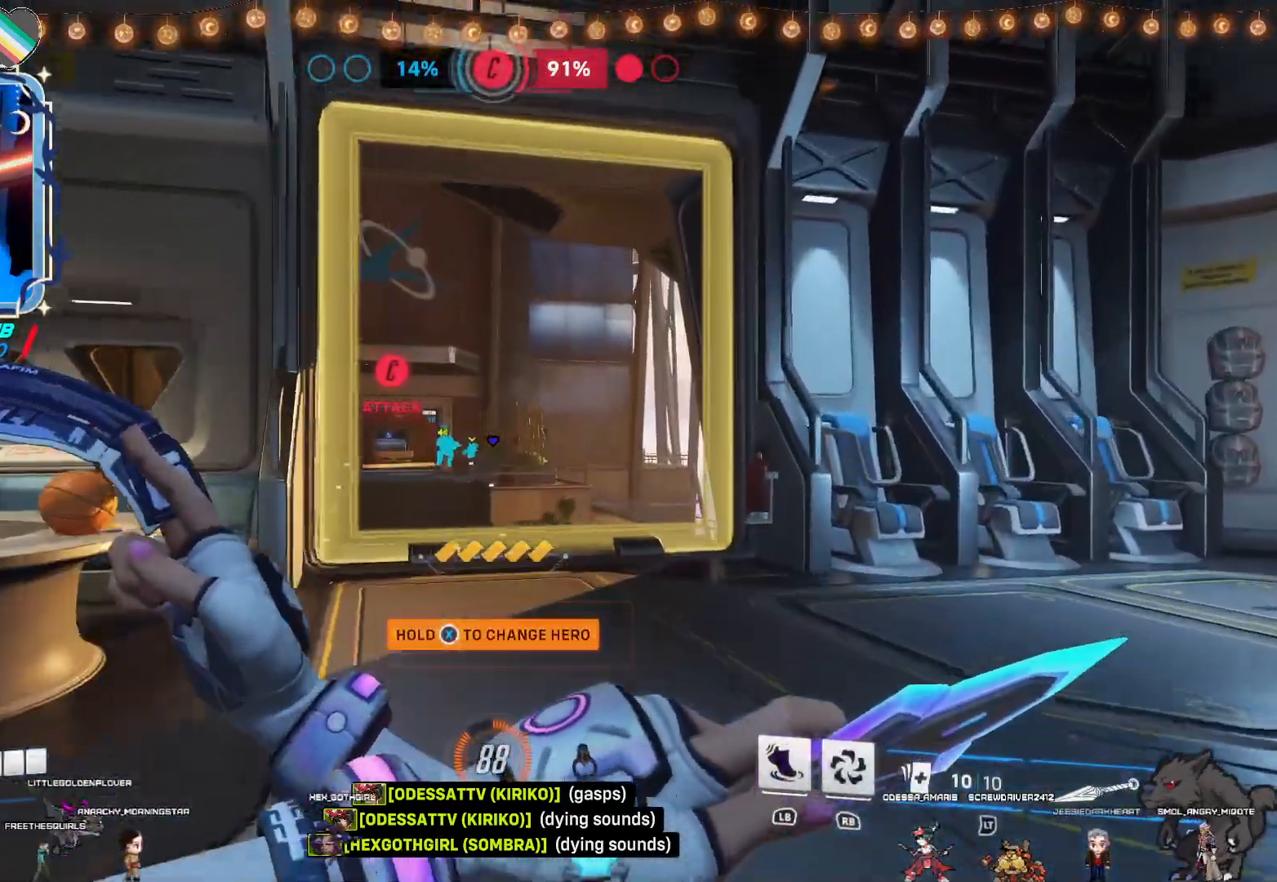
{"buttons": [], "left_stick": "up", "right_stick": "center", "events": [[100, "right_stick", "left"], [250, "right_stick", "center"]]}
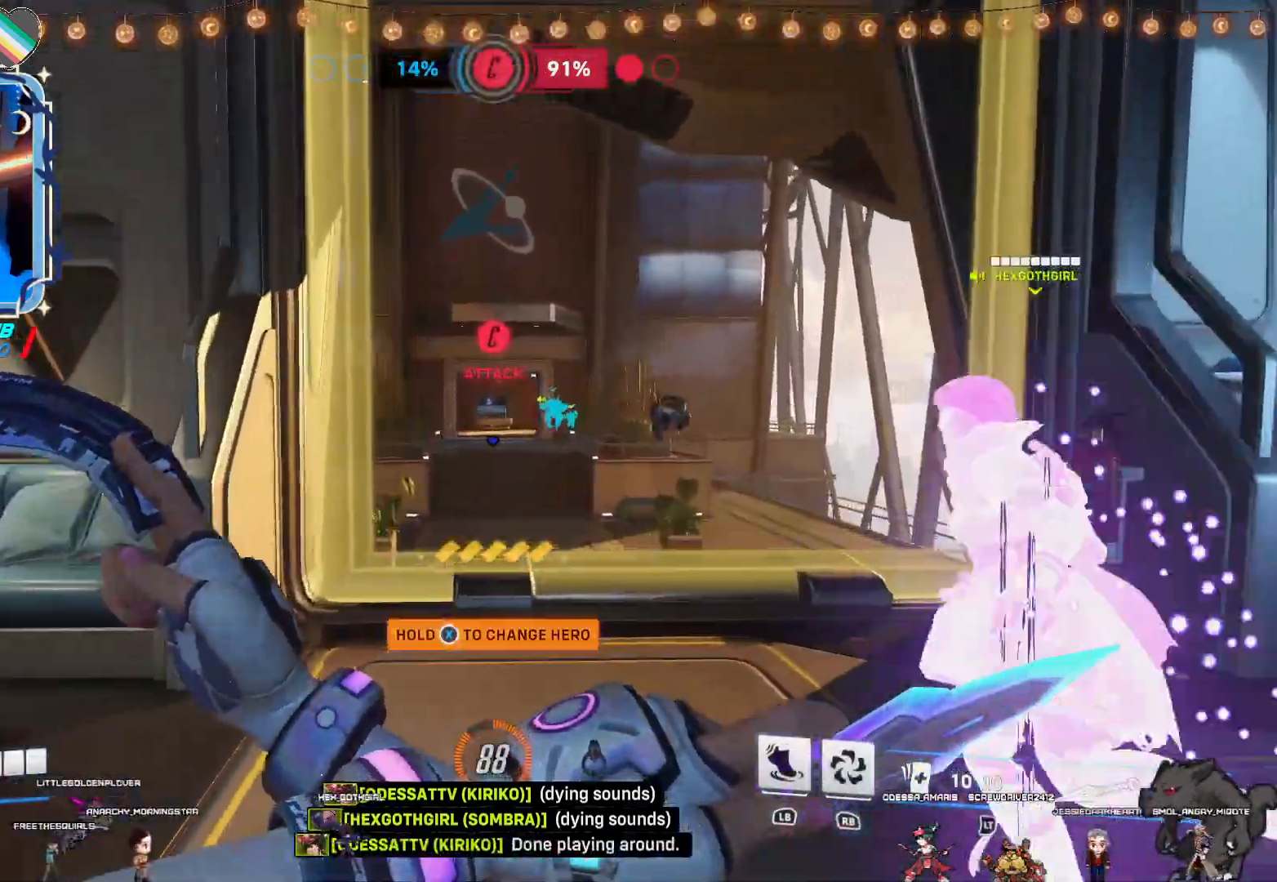
{"buttons": [], "left_stick": "up", "right_stick": "center", "events": []}
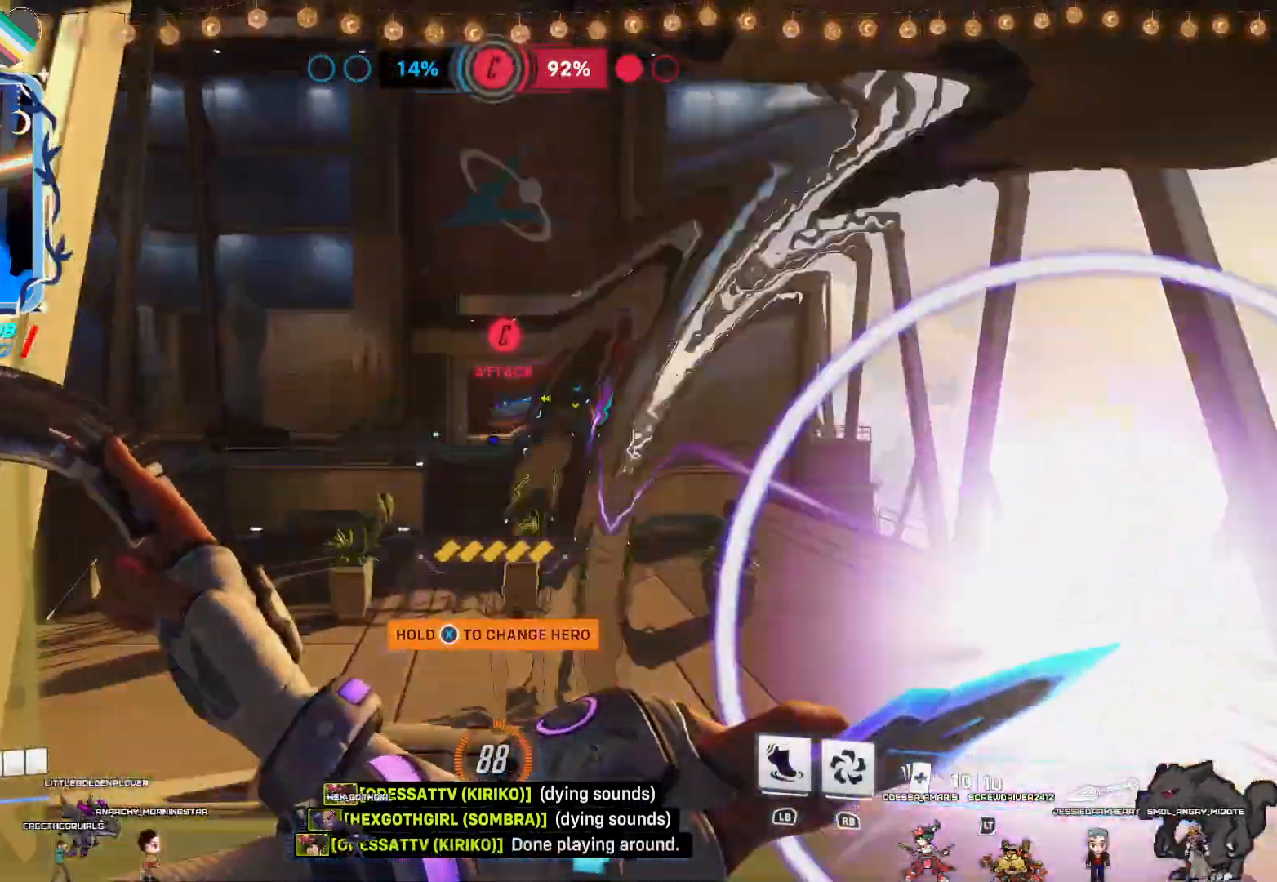
{"buttons": ["L1"], "left_stick": "up", "right_stick": "center", "events": [[167, "L1", "down"], [233, "L1", "up"], [300, "L1", "down"]]}
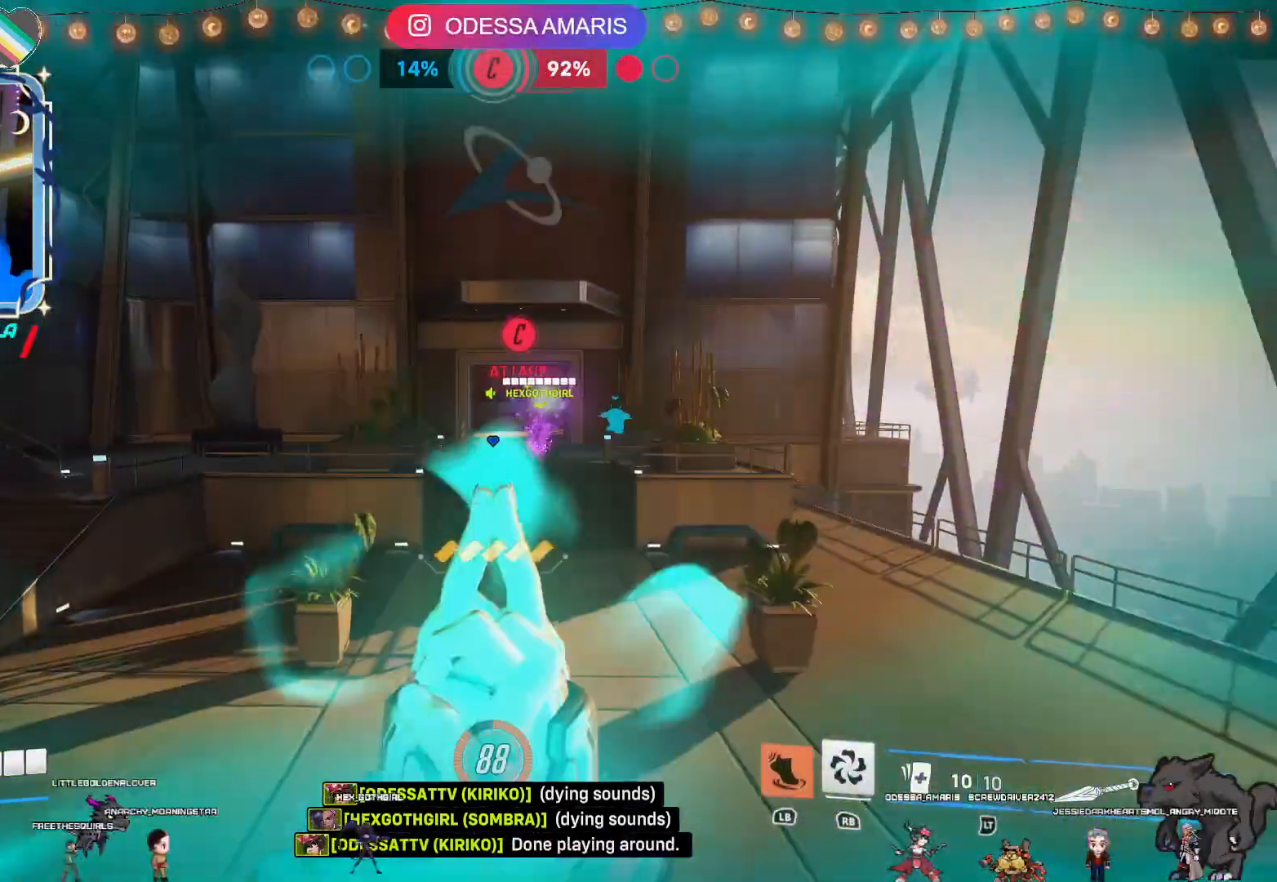
{"buttons": ["CROSS"], "left_stick": "up", "right_stick": "center", "events": [[133, "L1", "up"], [467, "CROSS", "down"]]}
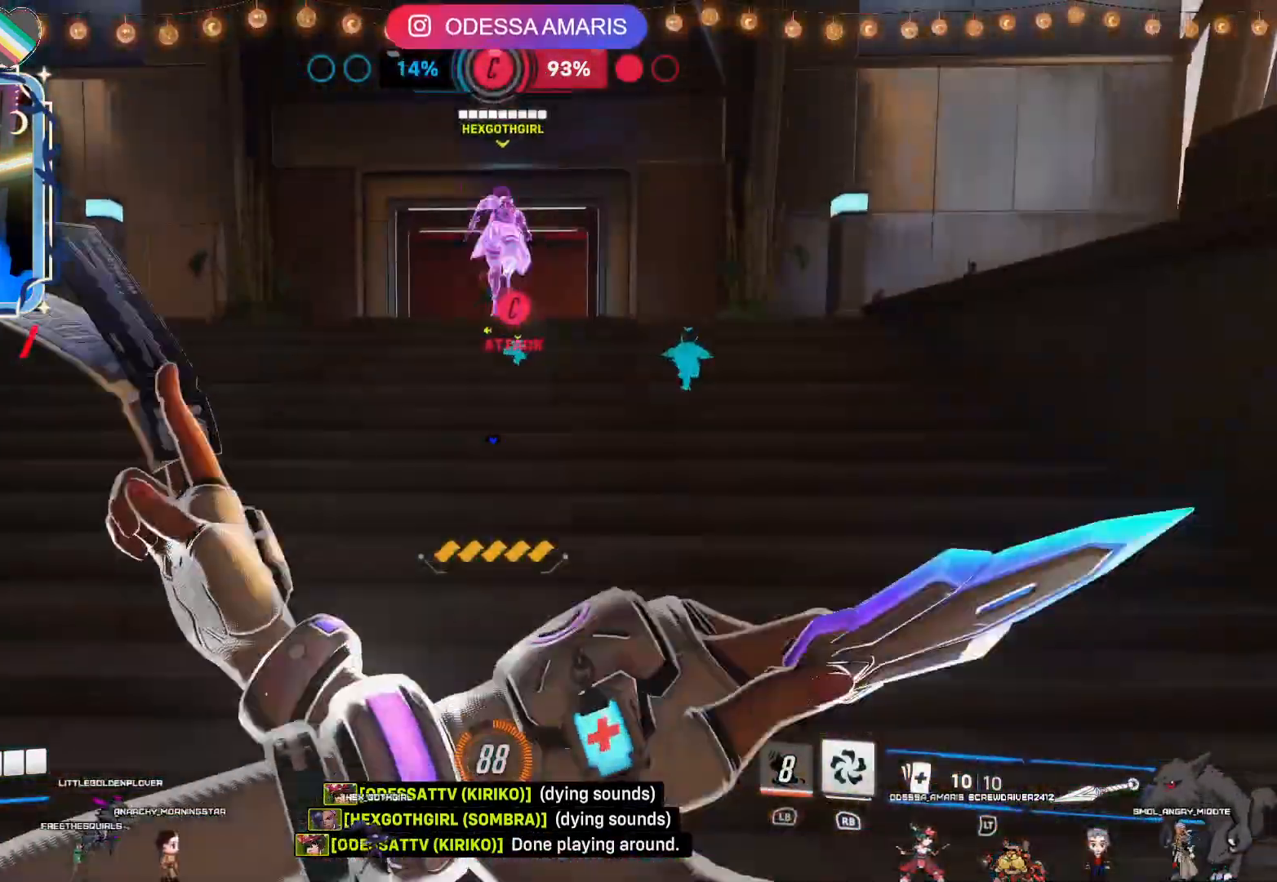
{"buttons": [], "left_stick": "up", "right_stick": "center", "events": [[367, "CROSS", "up"]]}
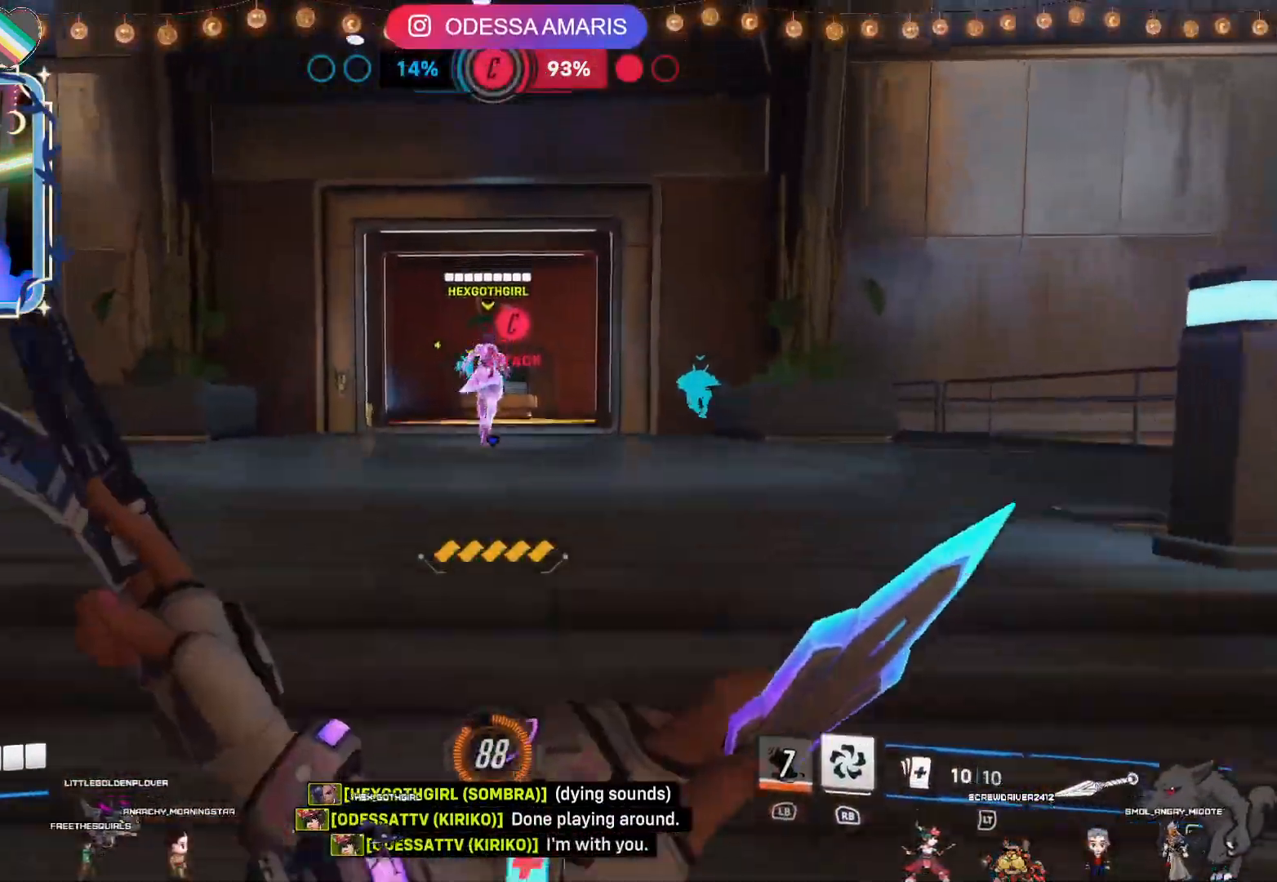
{"buttons": [], "left_stick": "up", "right_stick": "center", "events": []}
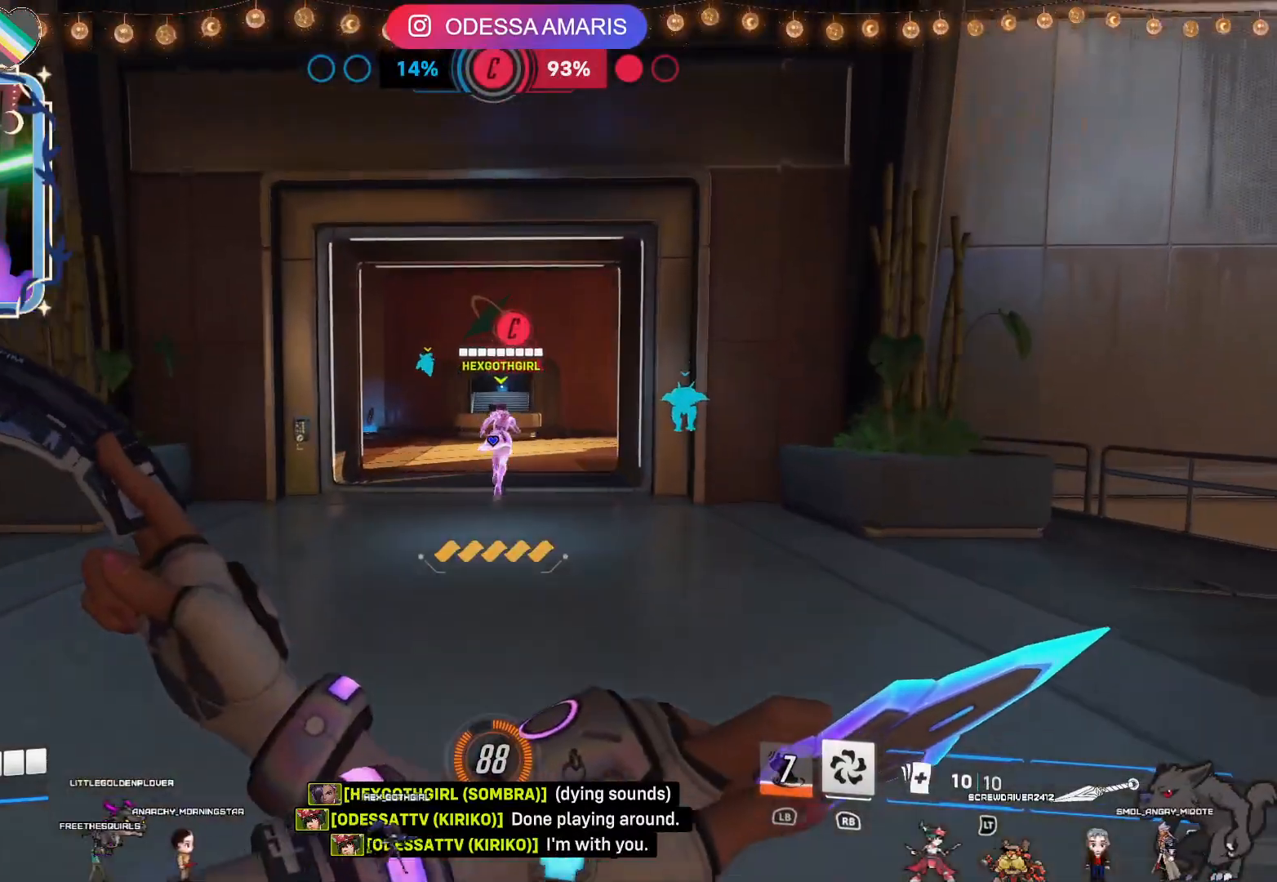
{"buttons": [], "left_stick": "up", "right_stick": "center", "events": []}
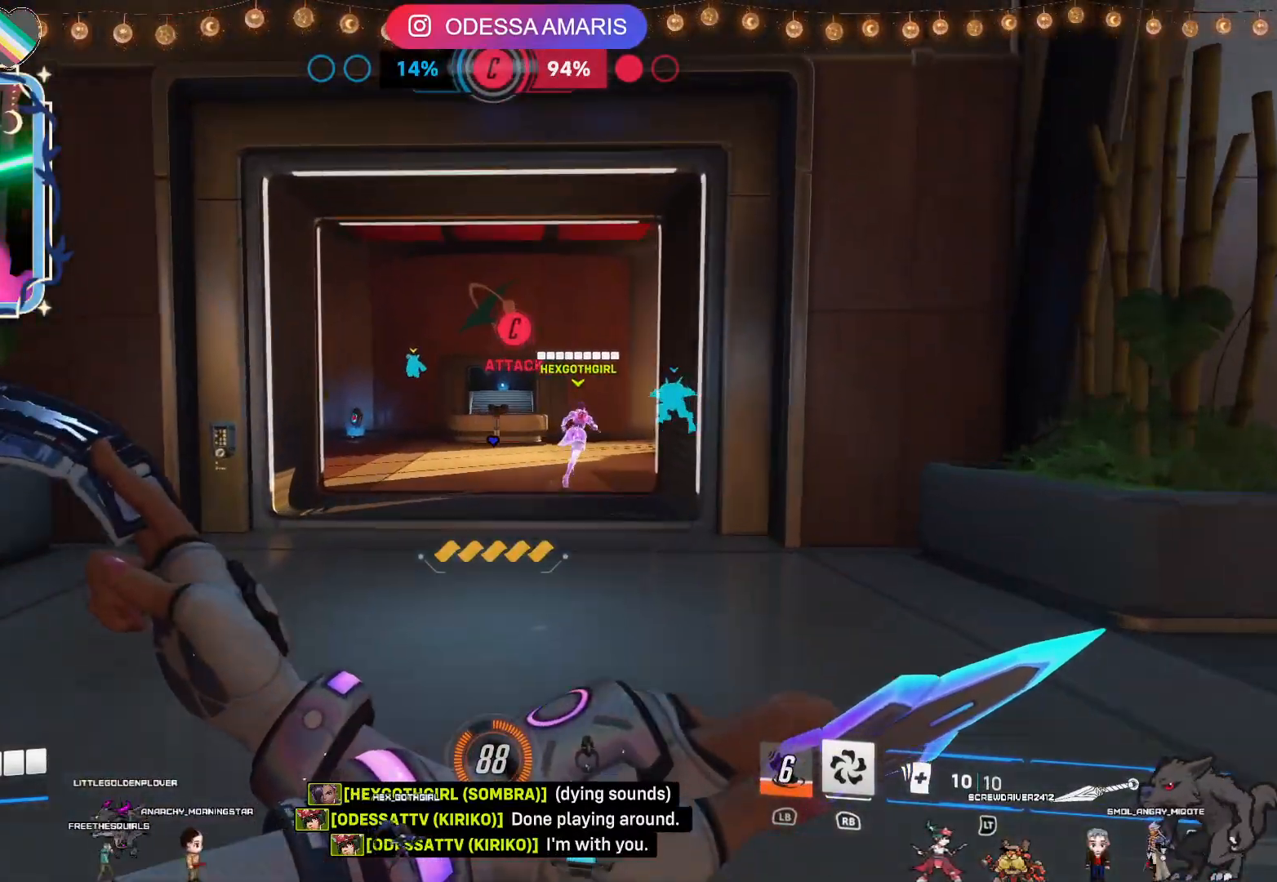
{"buttons": [], "left_stick": "up", "right_stick": "center", "events": []}
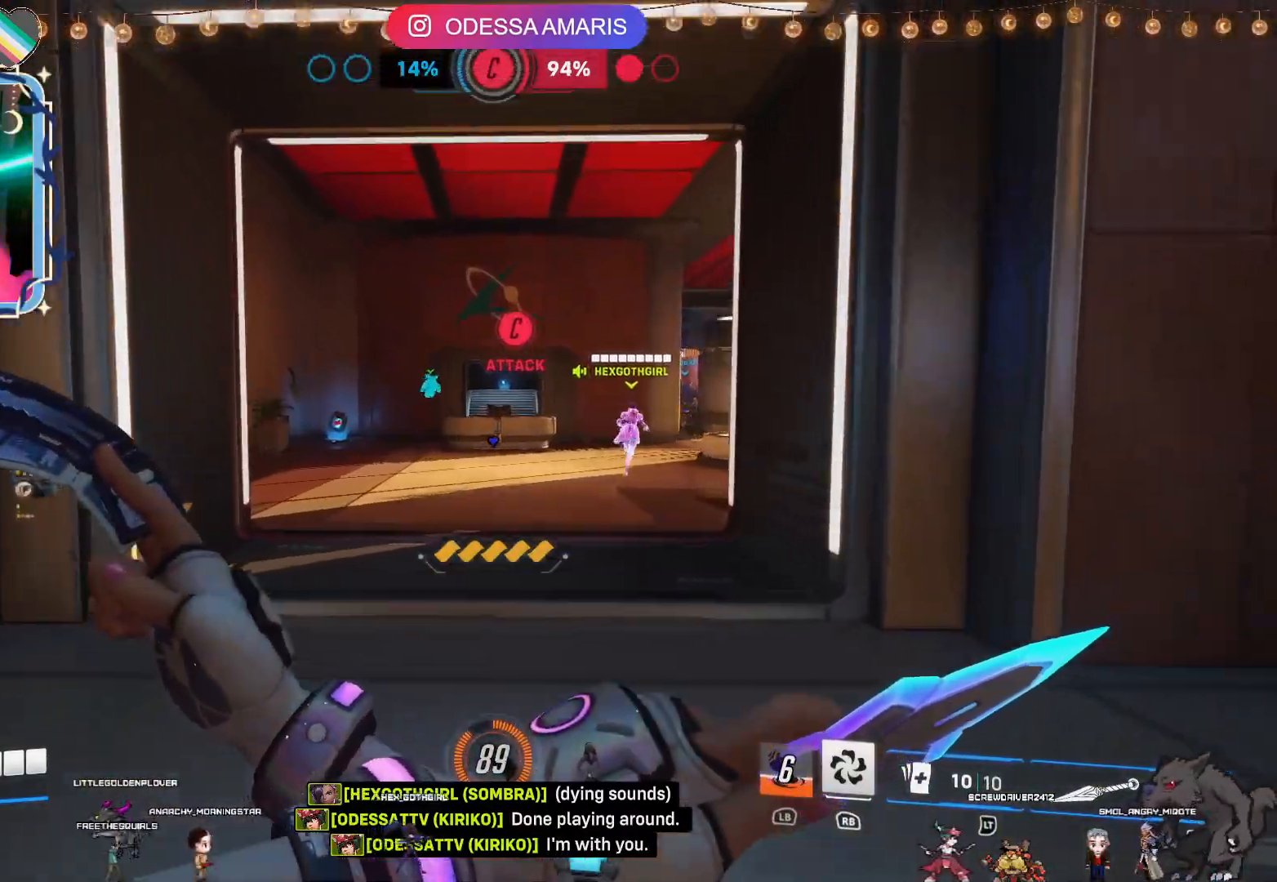
{"buttons": [], "left_stick": "up", "right_stick": "center", "events": []}
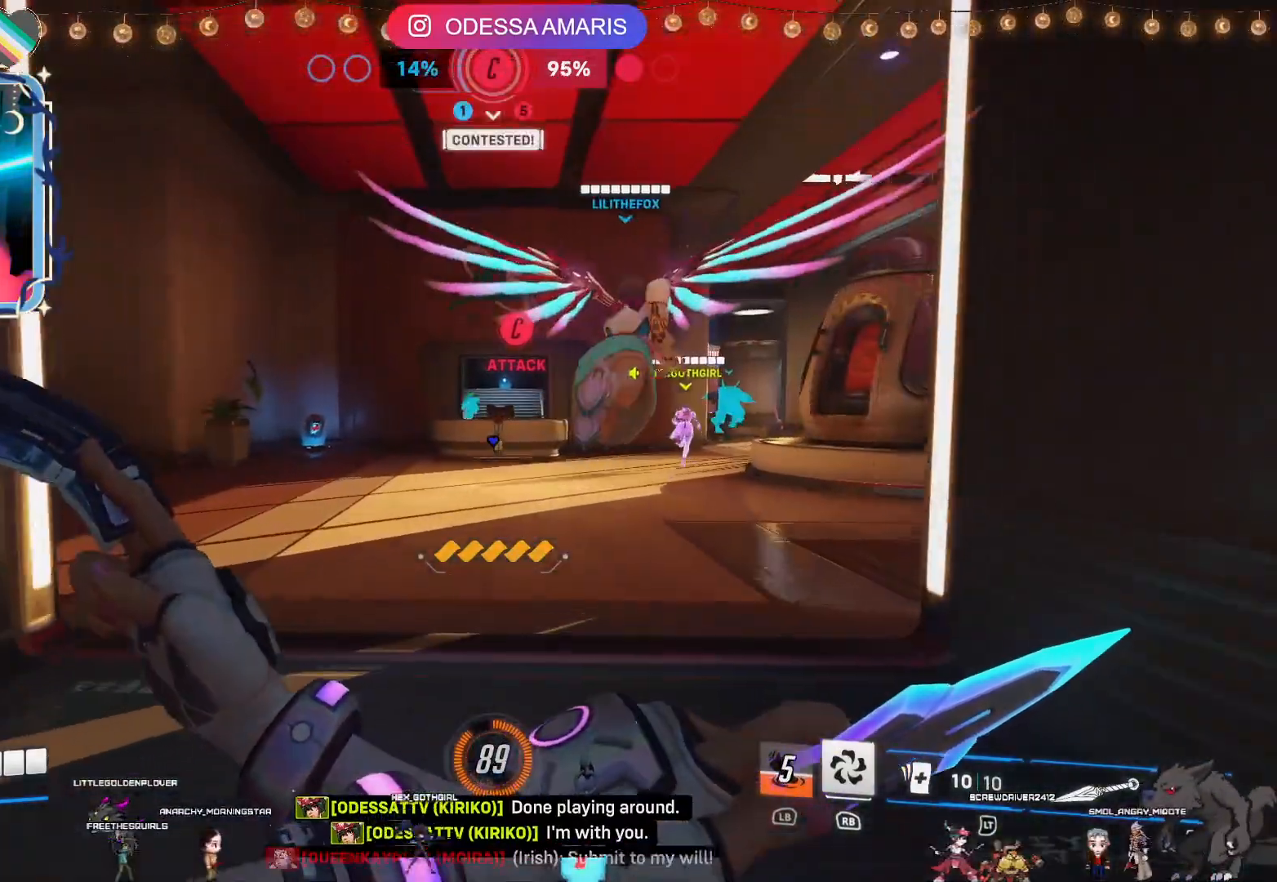
{"buttons": [], "left_stick": "up", "right_stick": "center", "events": [[33, "right_stick", "right"], [200, "right_stick", "center"]]}
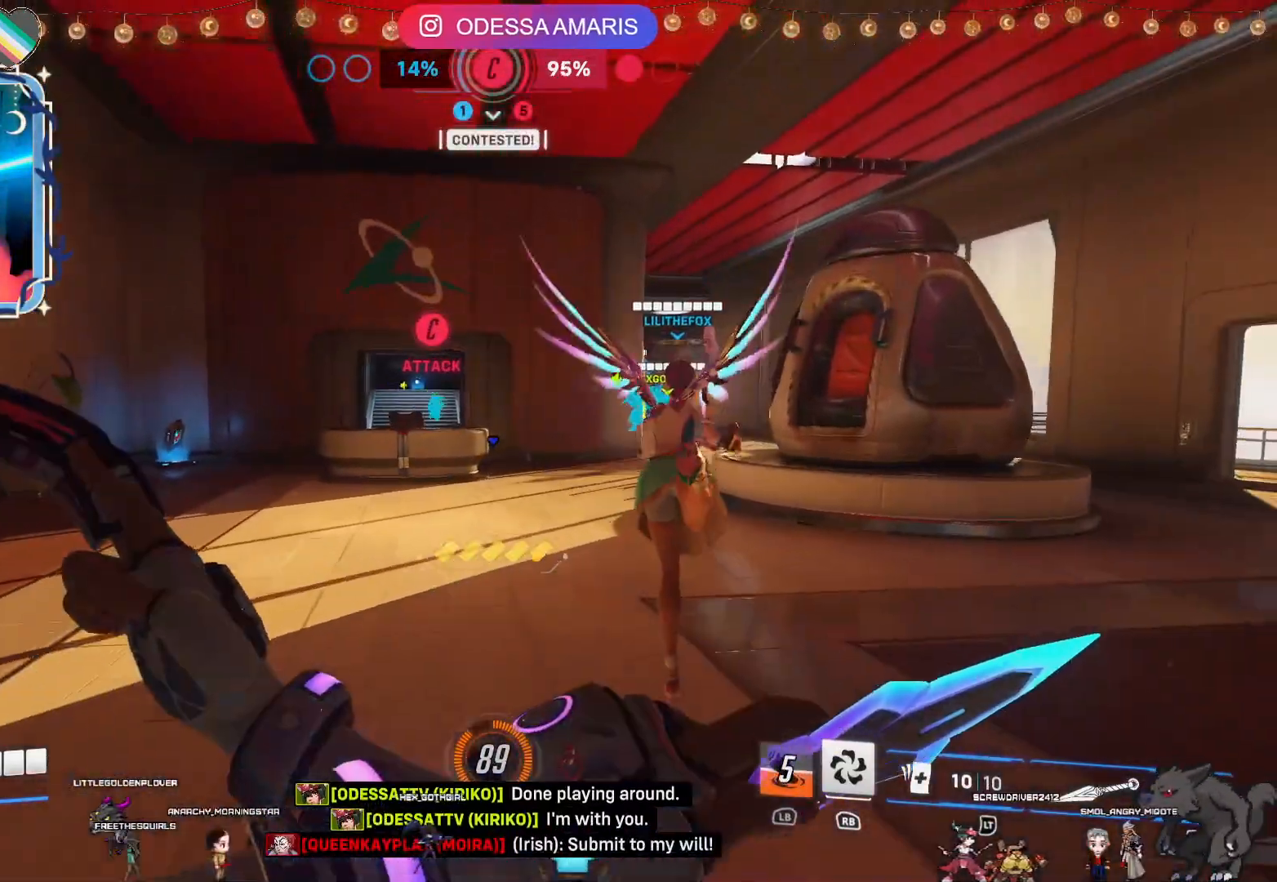
{"buttons": [], "left_stick": "up", "right_stick": "center", "events": [[50, "right_stick", "right"], [200, "right_stick", "center"]]}
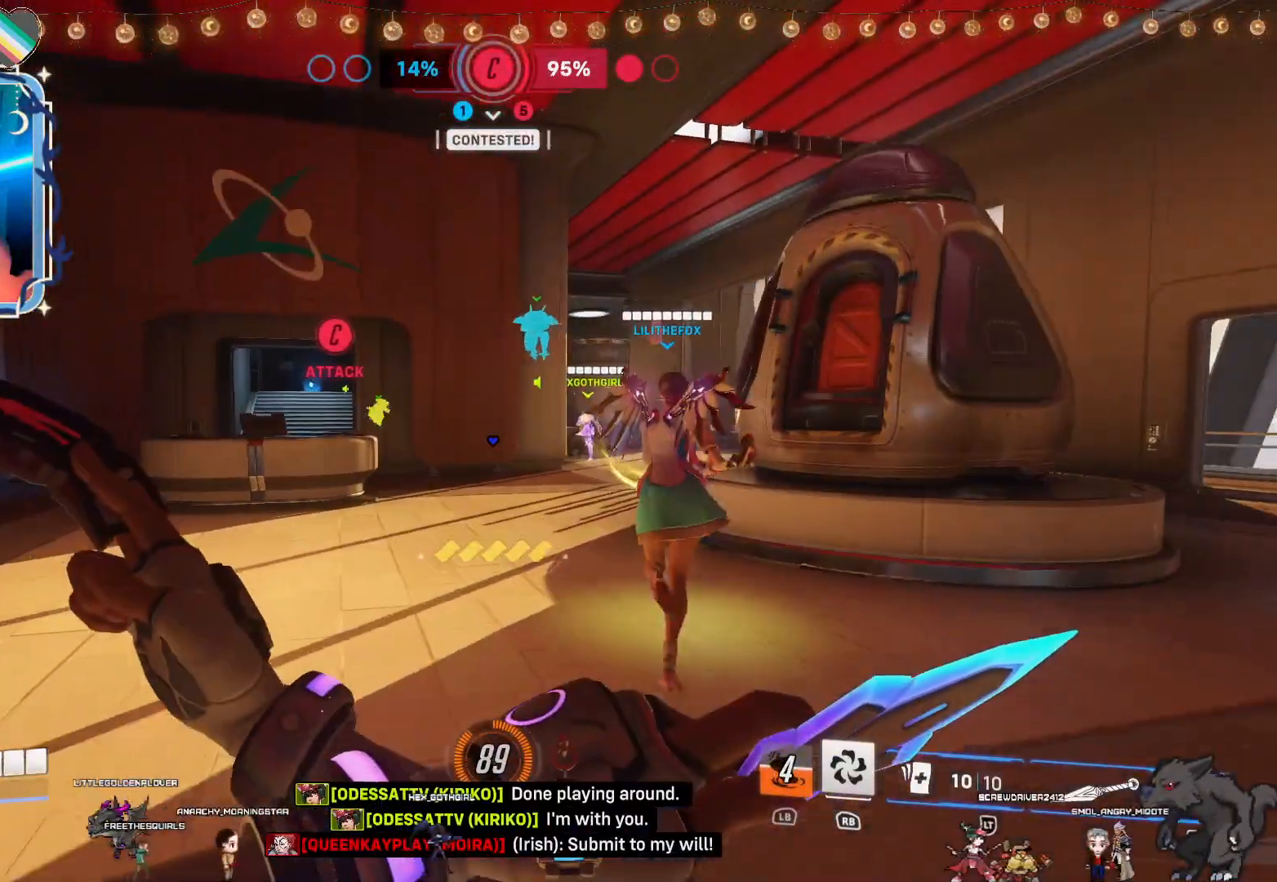
{"buttons": [], "left_stick": "up", "right_stick": "center", "events": []}
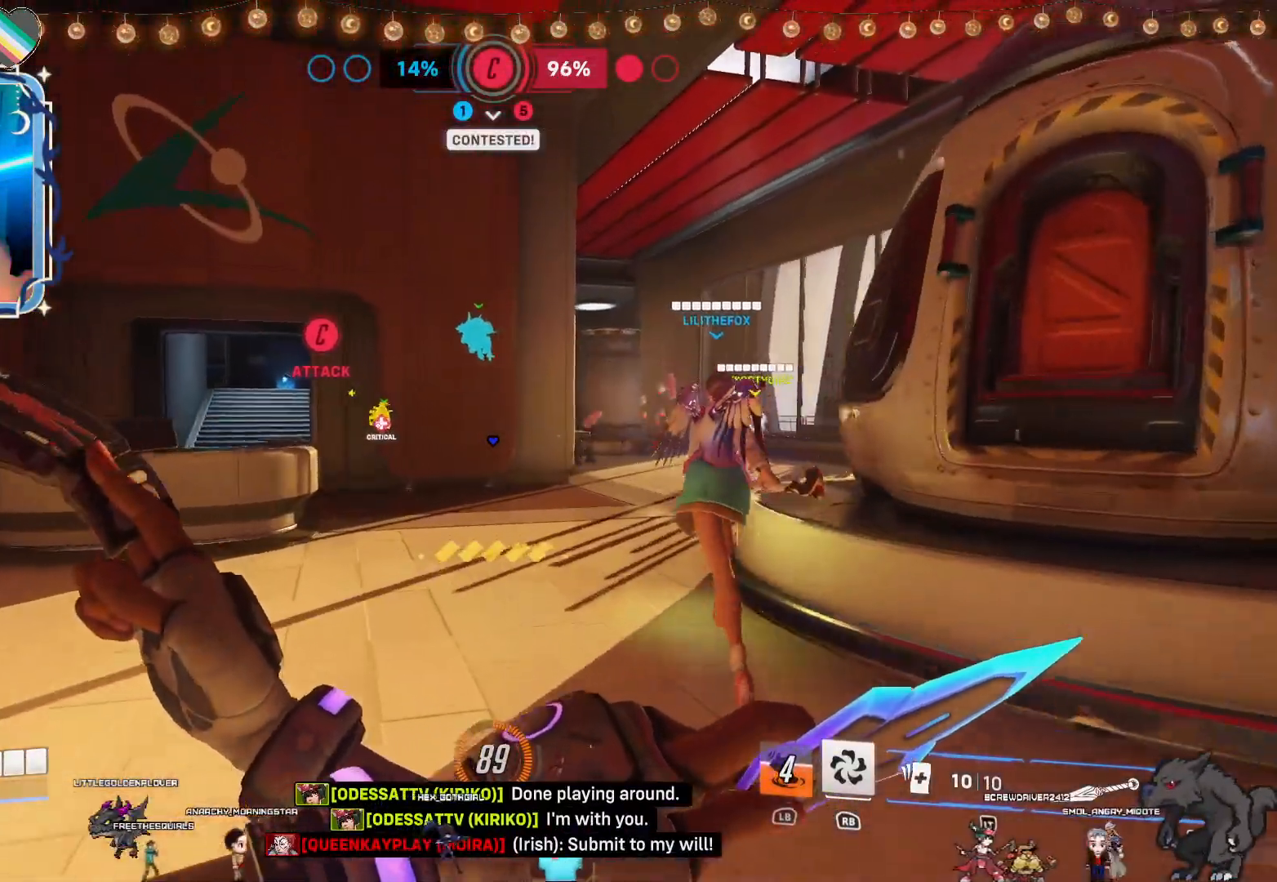
{"buttons": [], "left_stick": "up-right", "right_stick": "center", "events": [[317, "left_stick", "up-right"]]}
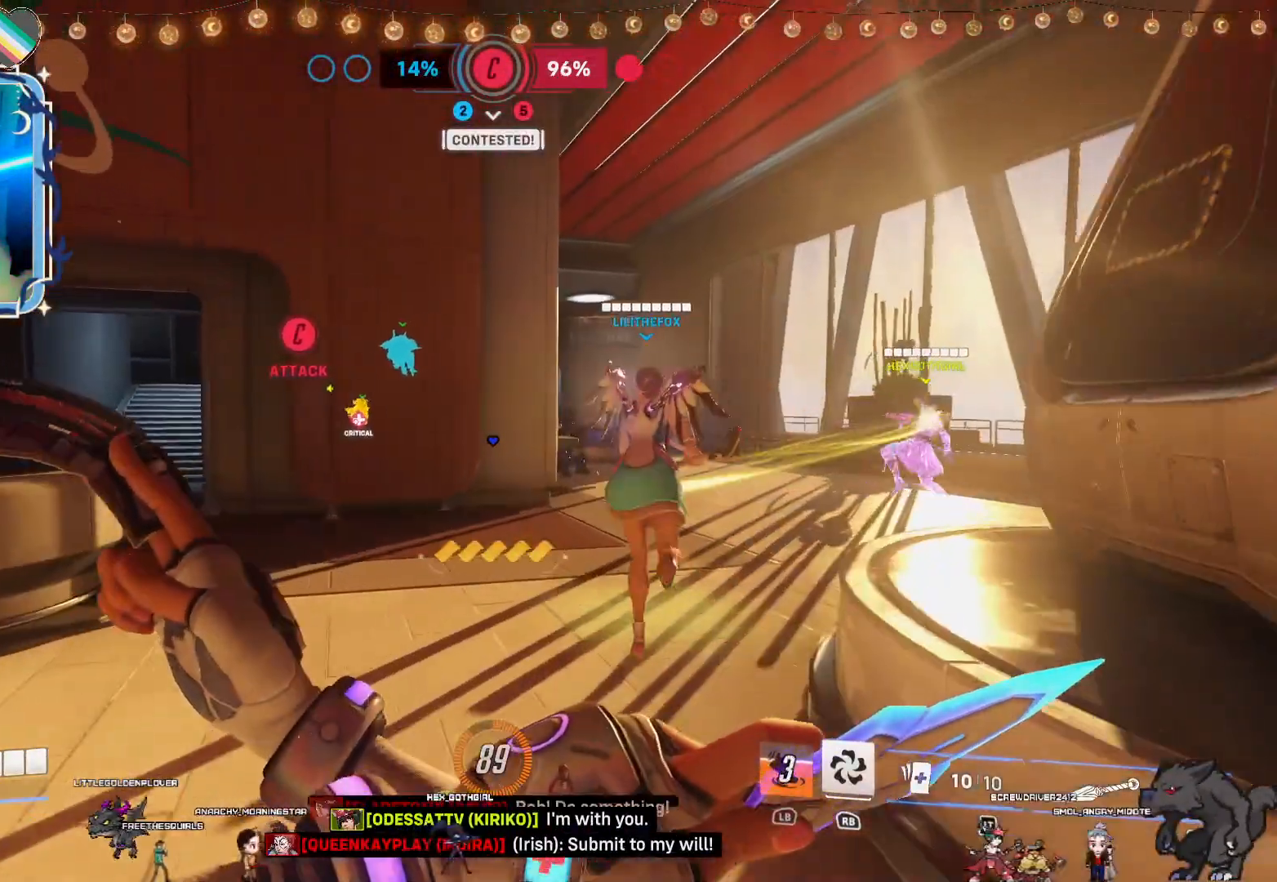
{"buttons": [], "left_stick": "up-right", "right_stick": "left", "events": [[267, "R2", "down"], [317, "R2", "up"], [467, "right_stick", "left"]]}
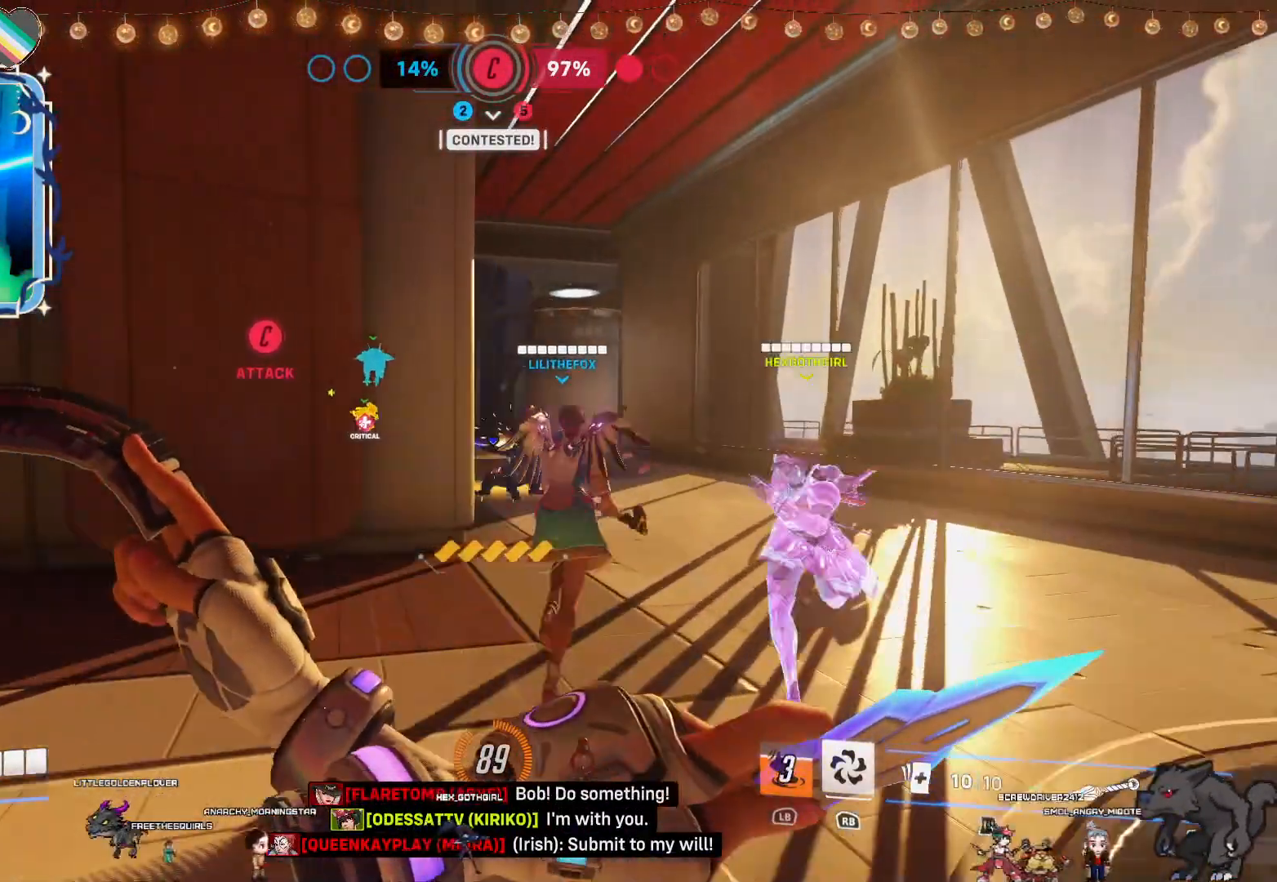
{"buttons": [], "left_stick": "left", "right_stick": "center", "events": [[133, "right_stick", "center"], [267, "left_stick", "up-left"], [350, "left_stick", "left"]]}
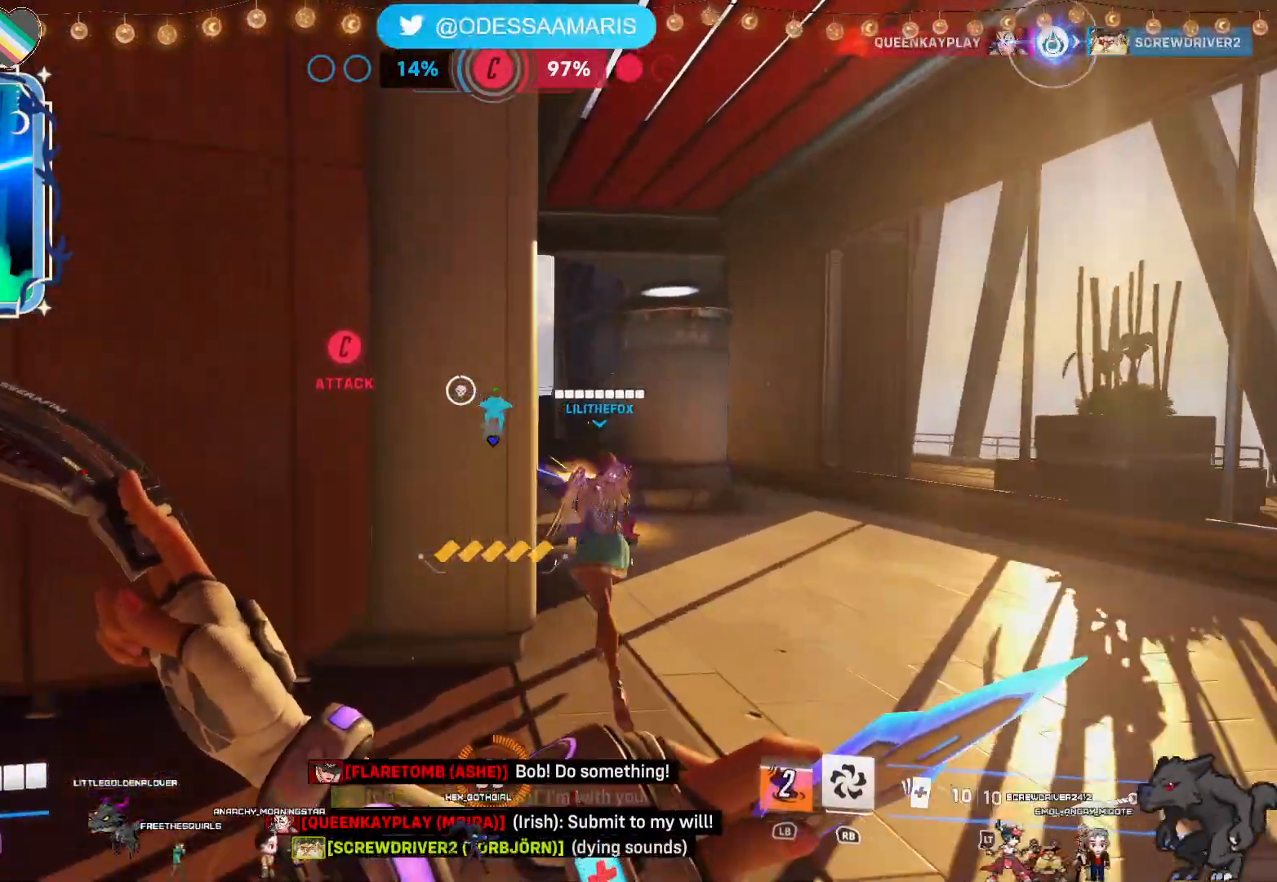
{"buttons": [], "left_stick": "up-right", "right_stick": "center", "events": [[33, "left_stick", "up"], [117, "left_stick", "up-right"], [250, "right_stick", "left"], [367, "right_stick", "center"]]}
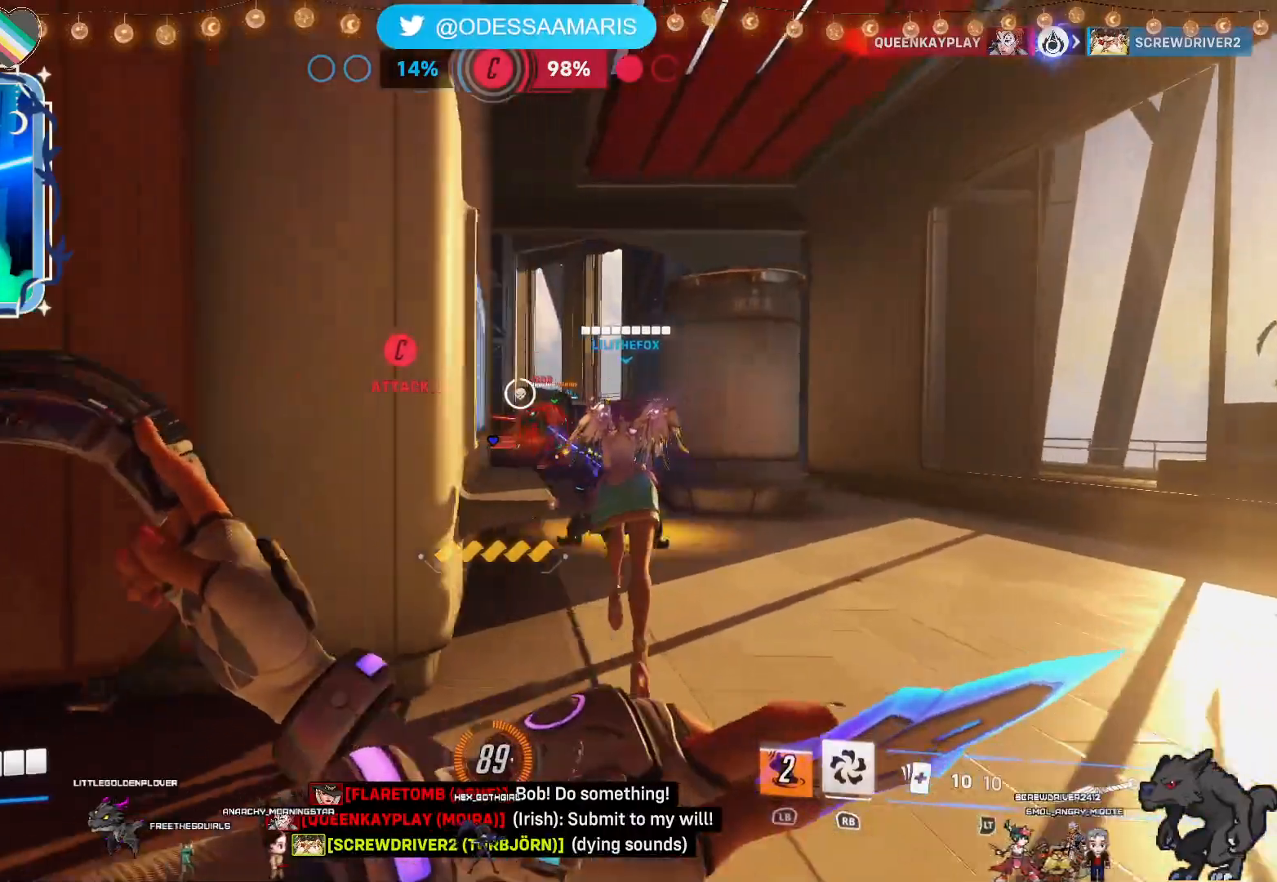
{"buttons": [], "left_stick": "down", "right_stick": "center", "events": [[233, "left_stick", "up"], [417, "left_stick", "down"]]}
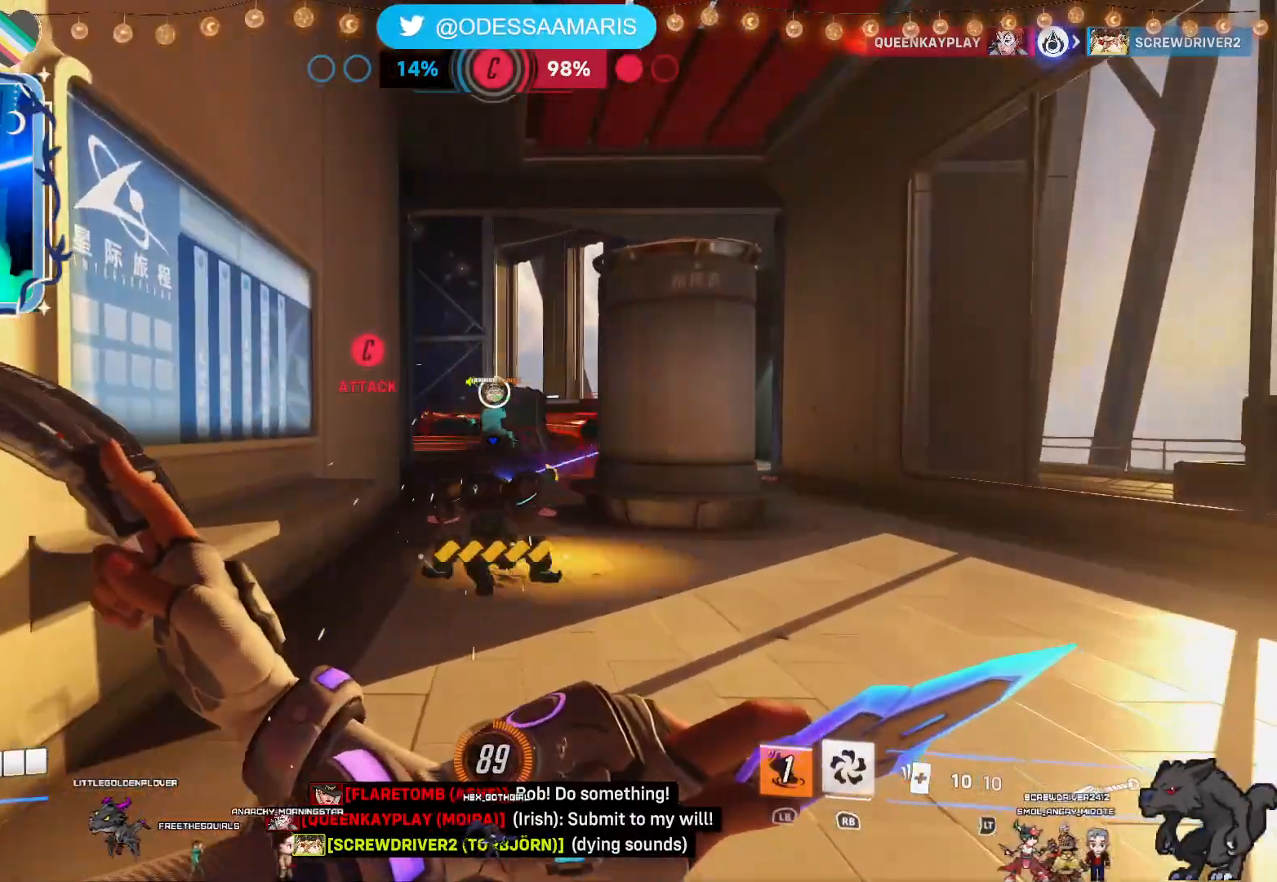
{"buttons": [], "left_stick": "left", "right_stick": "right", "events": [[83, "left_stick", "left"], [467, "right_stick", "right"]]}
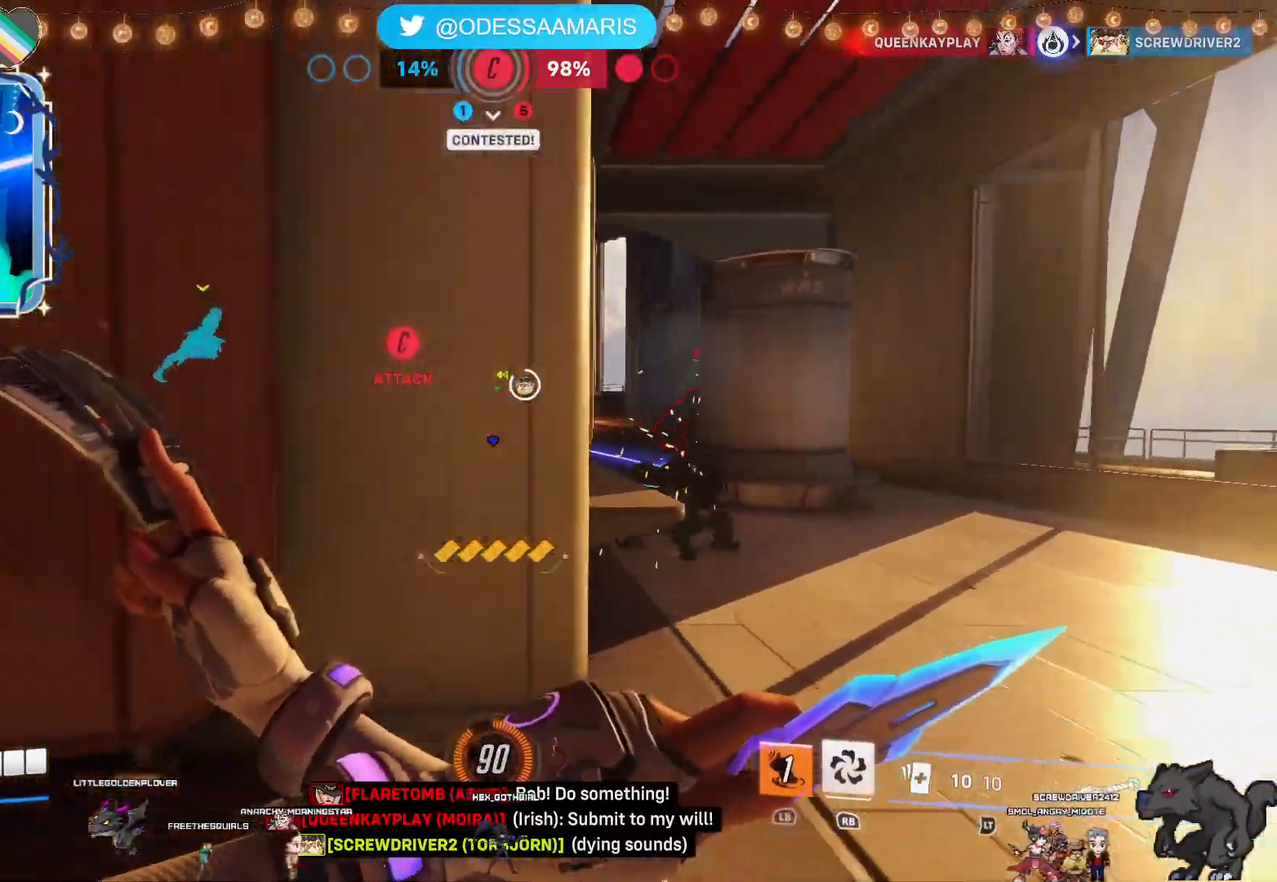
{"buttons": [], "left_stick": "left", "right_stick": "left", "events": [[117, "right_stick", "center"], [367, "right_stick", "left"]]}
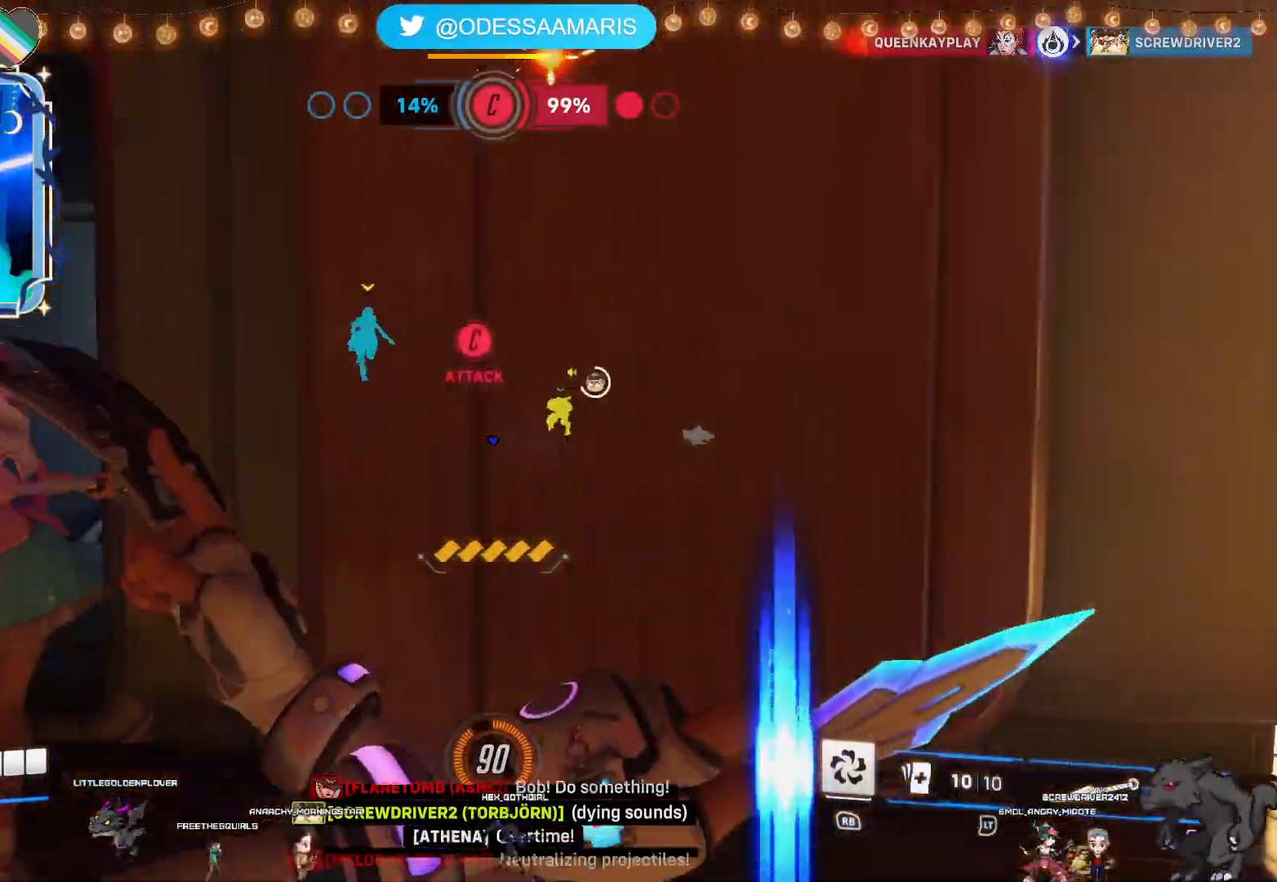
{"buttons": [], "left_stick": "up", "right_stick": "center", "events": [[50, "right_stick", "center"], [200, "left_stick", "up-left"], [417, "left_stick", "up"]]}
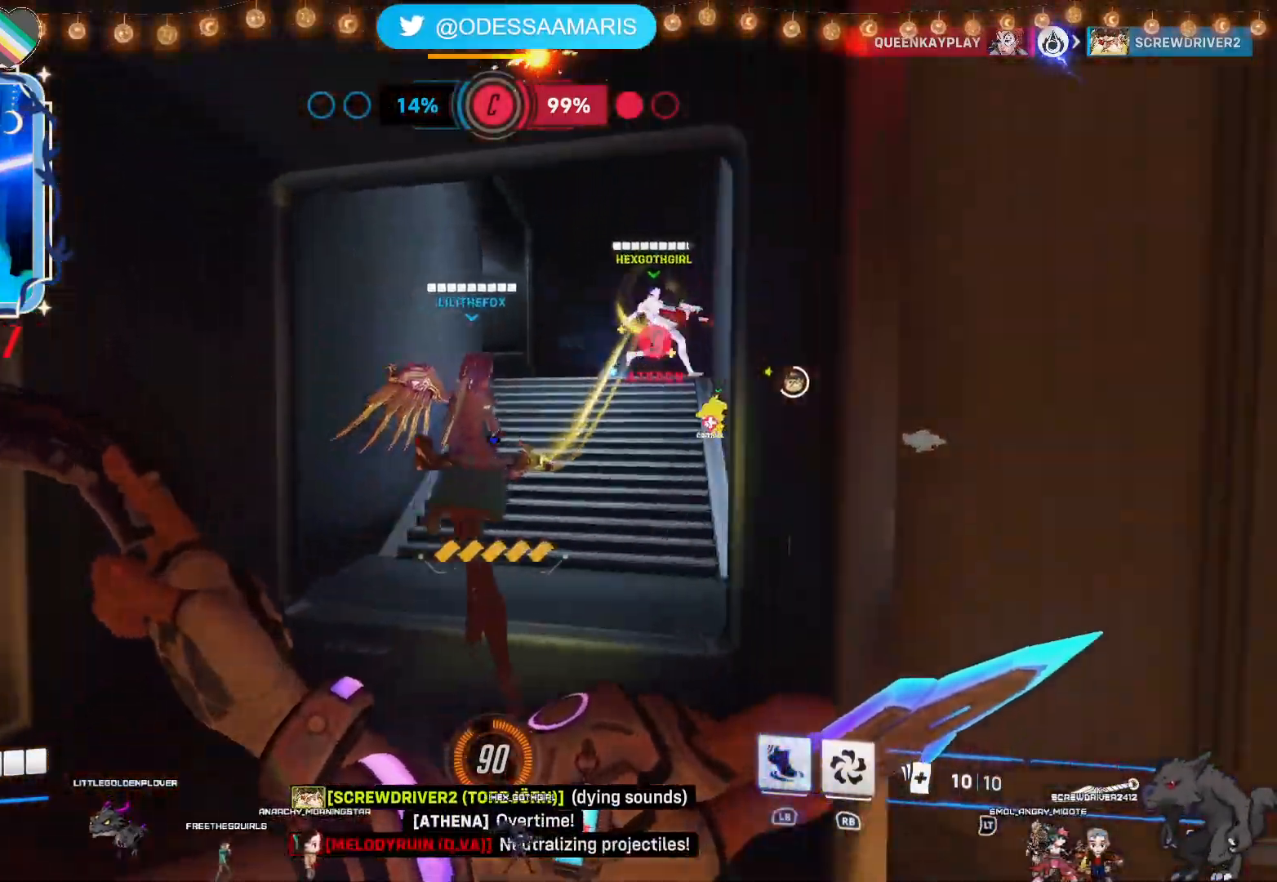
{"buttons": [], "left_stick": "up", "right_stick": "right", "events": [[17, "right_stick", "right"], [250, "right_stick", "center"], [483, "right_stick", "right"]]}
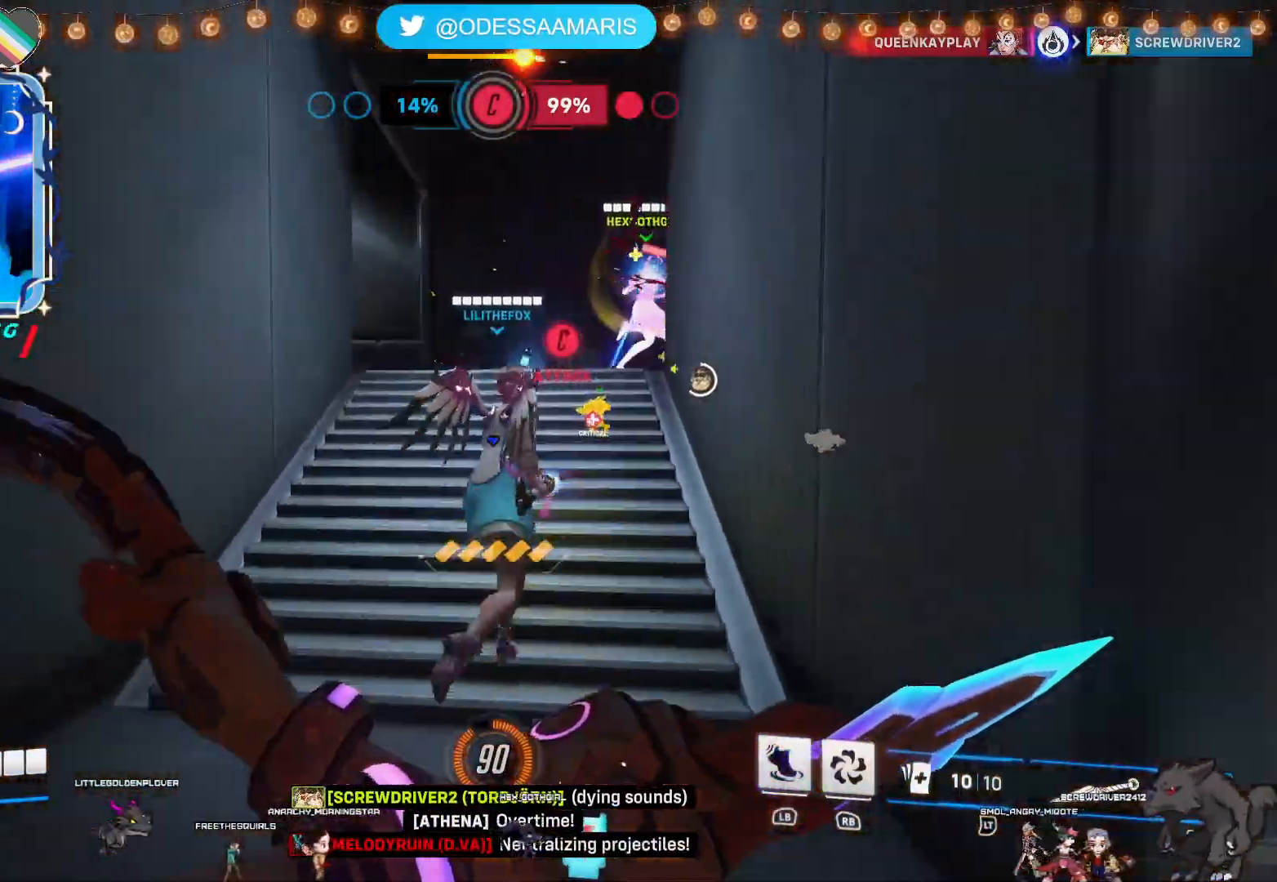
{"buttons": [], "left_stick": "up", "right_stick": "up-right", "events": [[217, "right_stick", "center"], [467, "right_stick", "up-right"]]}
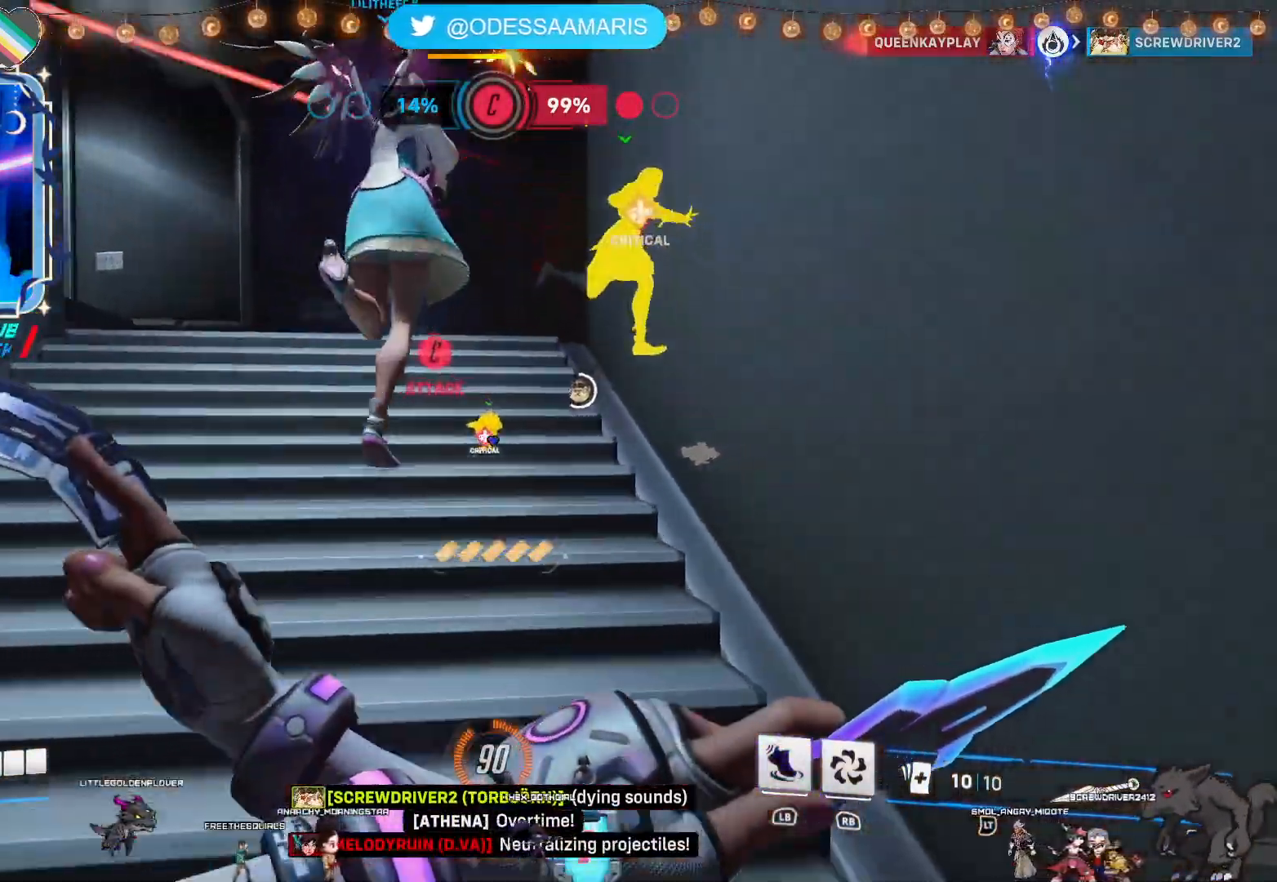
{"buttons": ["L2"], "left_stick": "down-left", "right_stick": "center", "events": [[117, "right_stick", "center"], [200, "L2", "down"], [433, "left_stick", "down-left"]]}
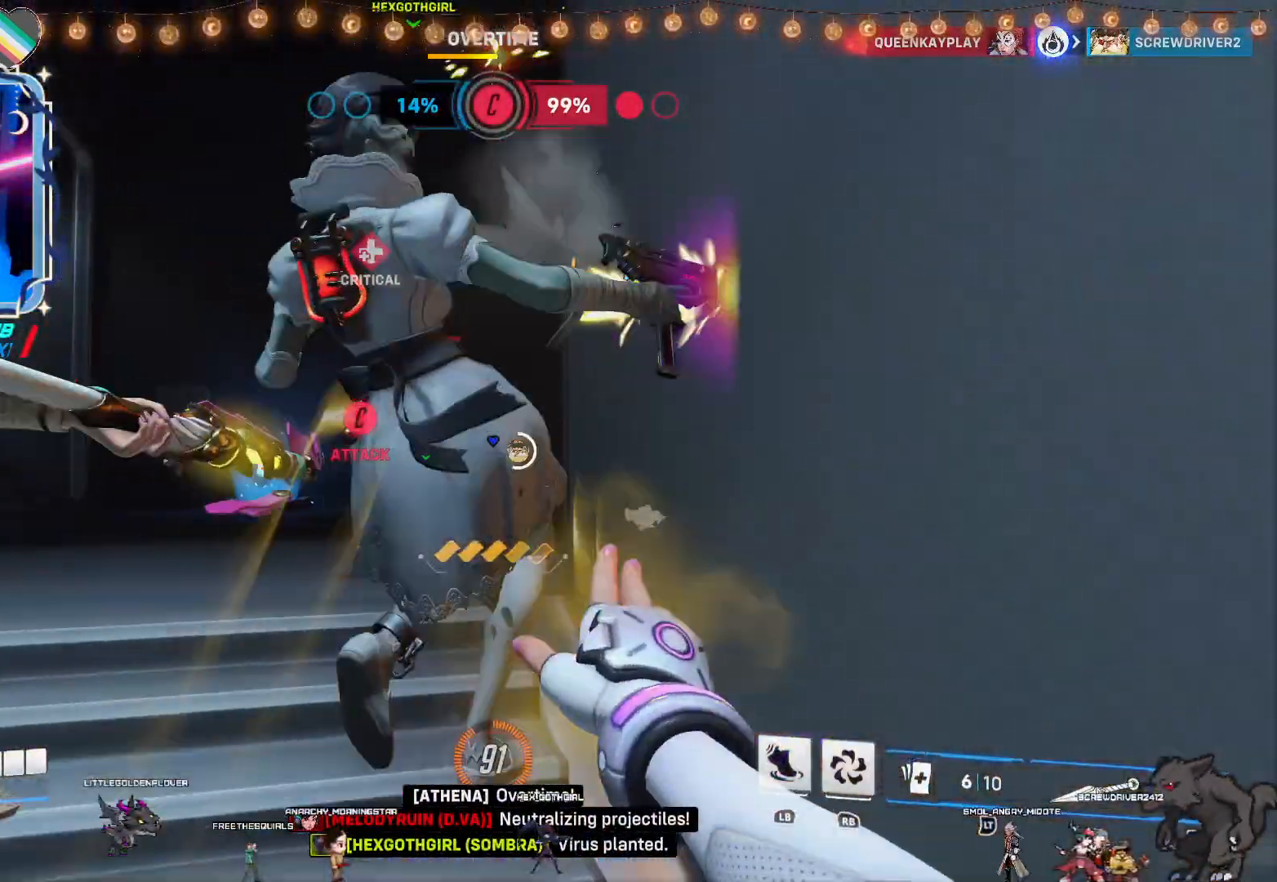
{"buttons": ["L2"], "left_stick": "down", "right_stick": "center", "events": [[100, "left_stick", "down"]]}
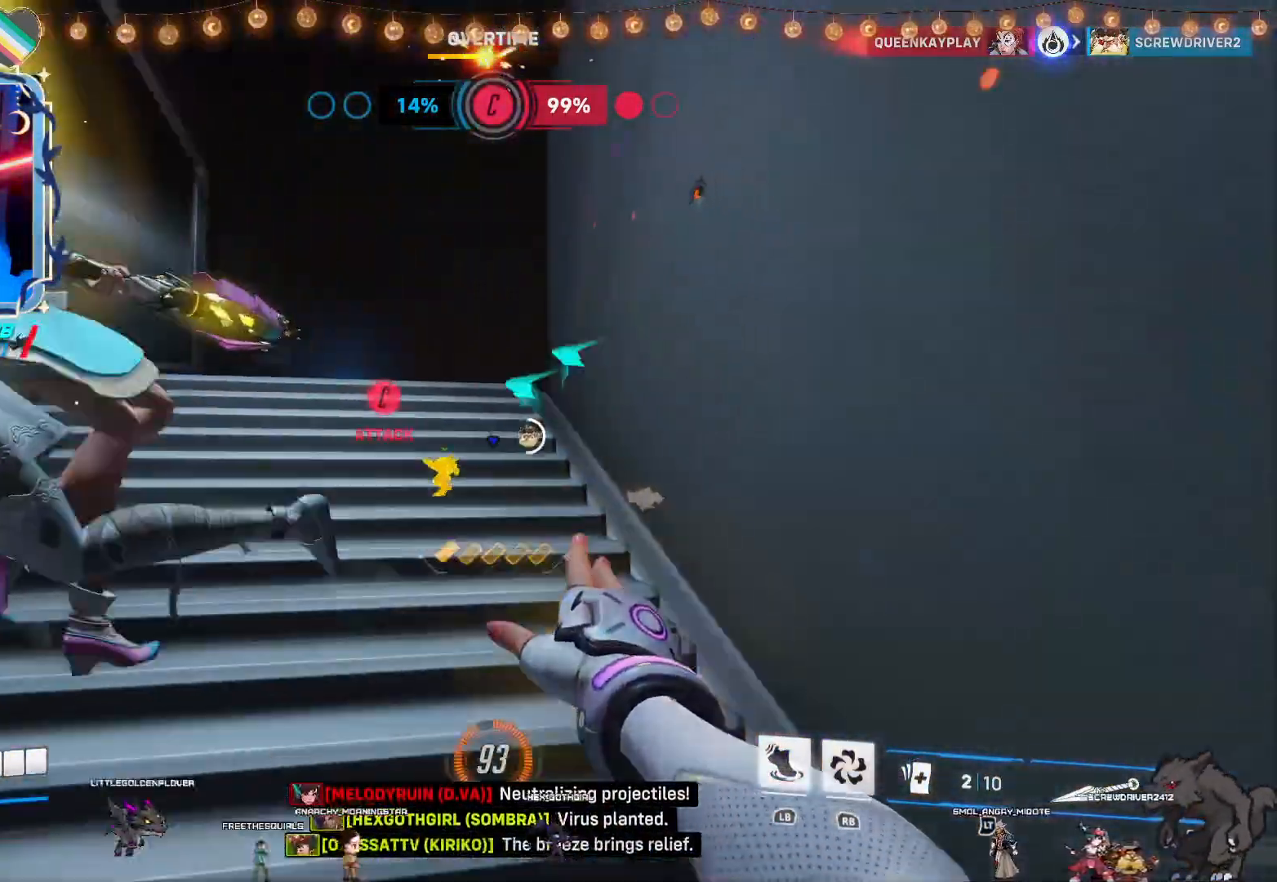
{"buttons": ["L2"], "left_stick": "down", "right_stick": "center", "events": [[250, "left_stick", "center"], [333, "left_stick", "up"], [483, "left_stick", "down"]]}
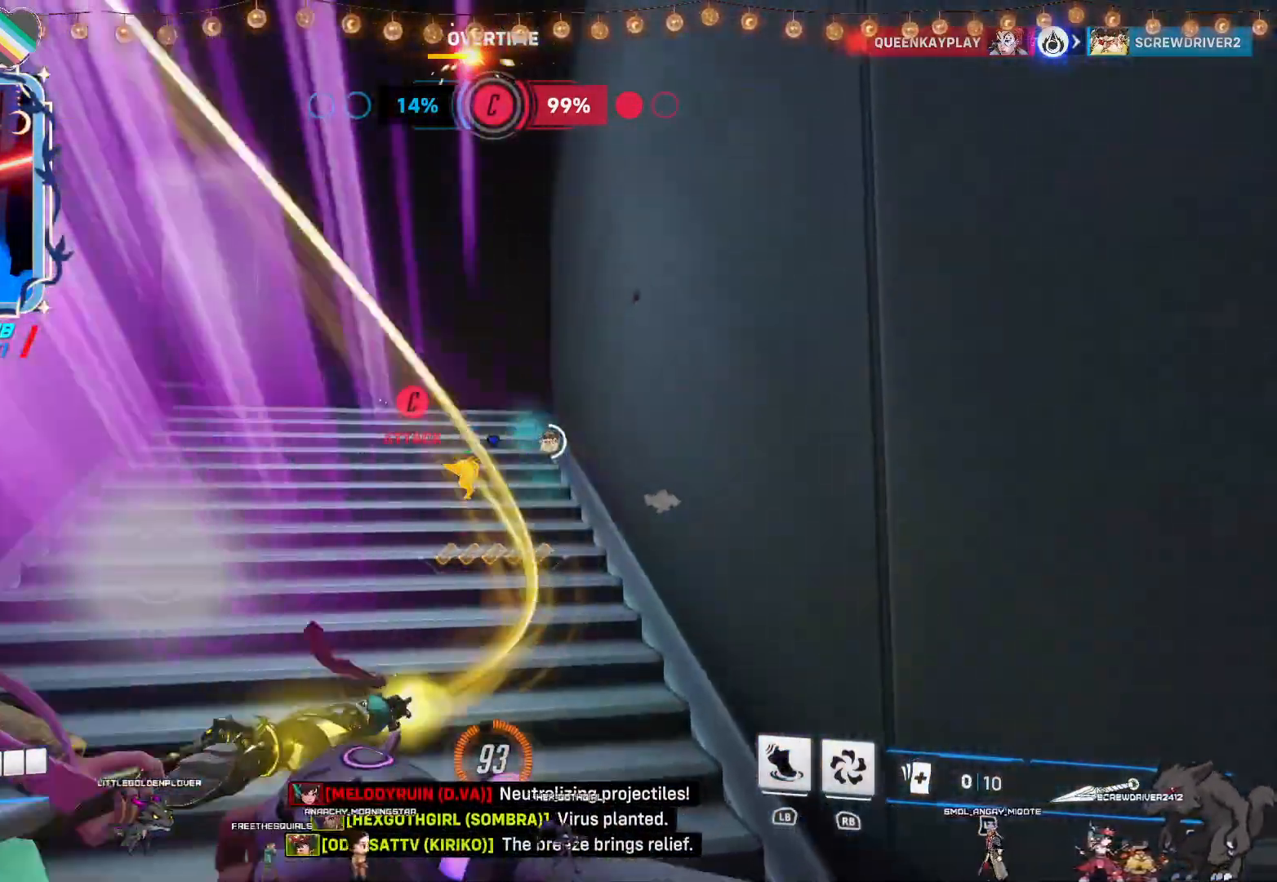
{"buttons": ["L2"], "left_stick": "down", "right_stick": "center", "events": []}